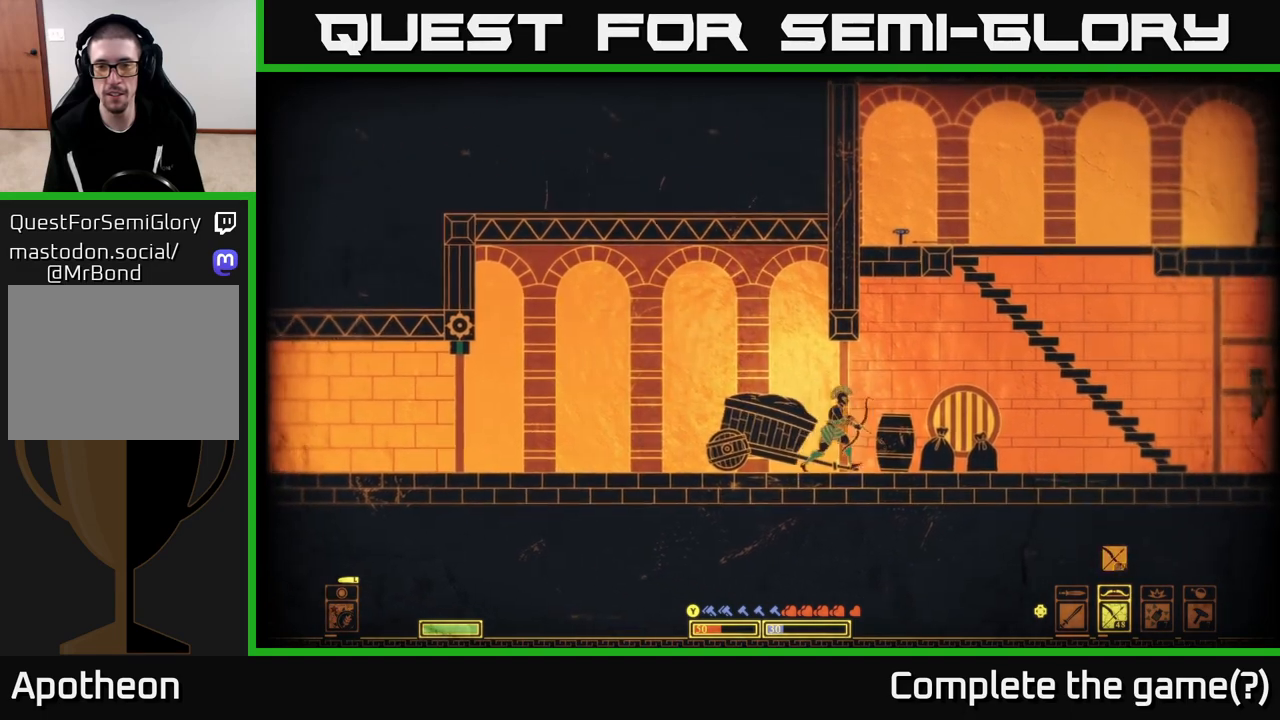
Gameplay with a controller (Xbox layout); each line is a JSON object with the inputs held at the frame after it. "events" lists button and stick changes between this image and that frame as [ms after this image, input, new state], when the widget could be followed in between.
{"buttons": [], "left_stick": "center", "right_stick": "right", "events": [[117, "left_stick", "left"], [133, "right_stick", "right"], [217, "left_stick", "center"]]}
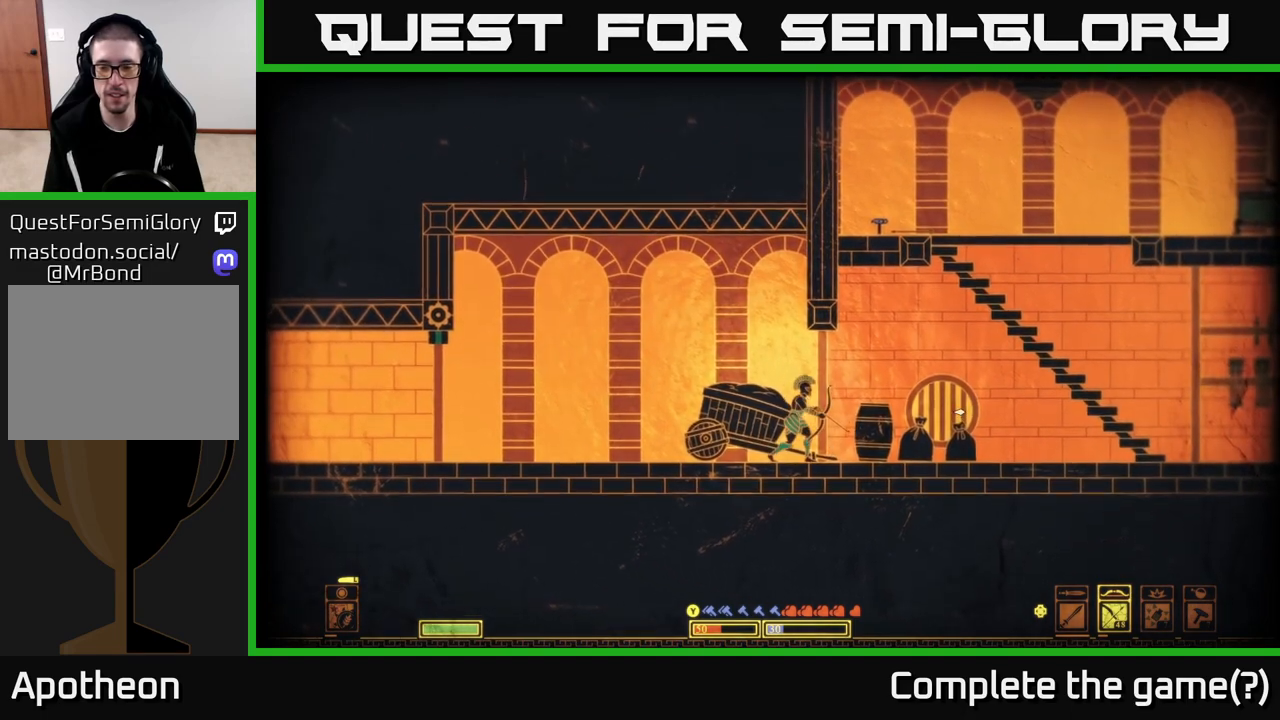
{"buttons": ["R2"], "left_stick": "center", "right_stick": "right", "events": [[167, "DPAD_LEFT", "down"], [267, "DPAD_LEFT", "up"], [467, "R2", "down"]]}
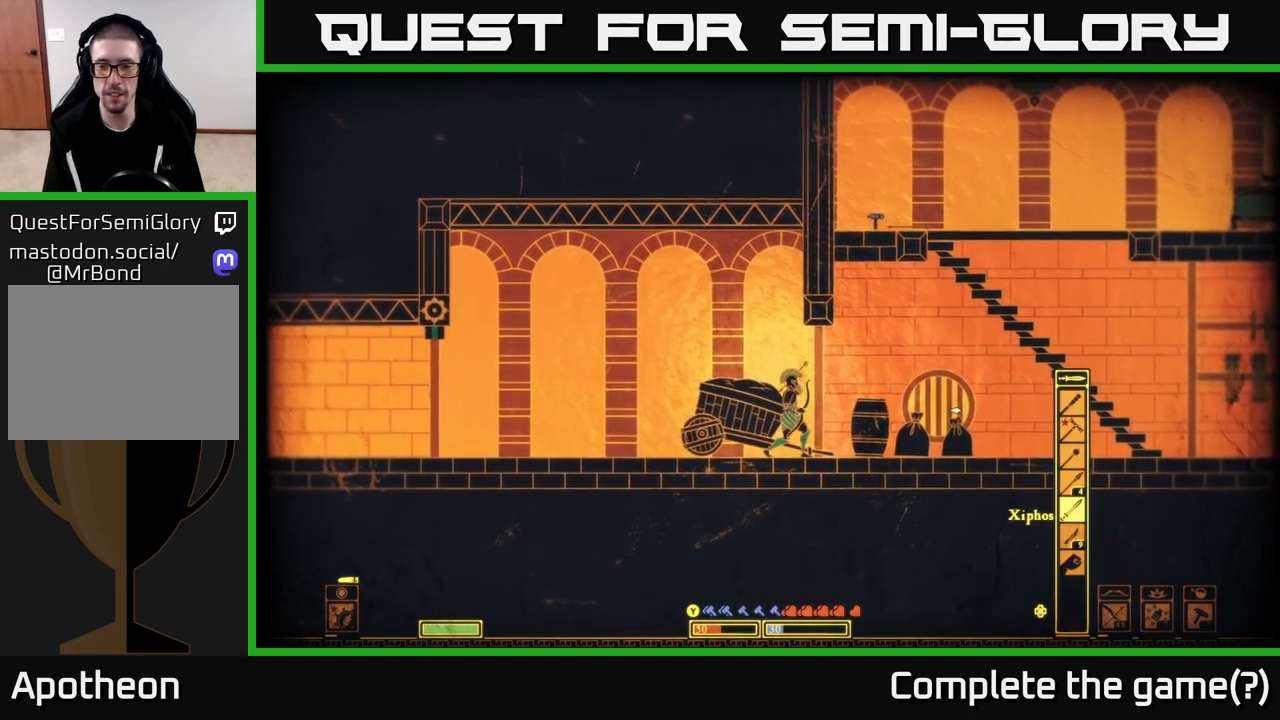
{"buttons": [], "left_stick": "down-right", "right_stick": "down-right", "events": [[17, "left_stick", "right"], [67, "R2", "up"], [217, "left_stick", "center"], [250, "right_stick", "down-right"], [417, "left_stick", "down-right"]]}
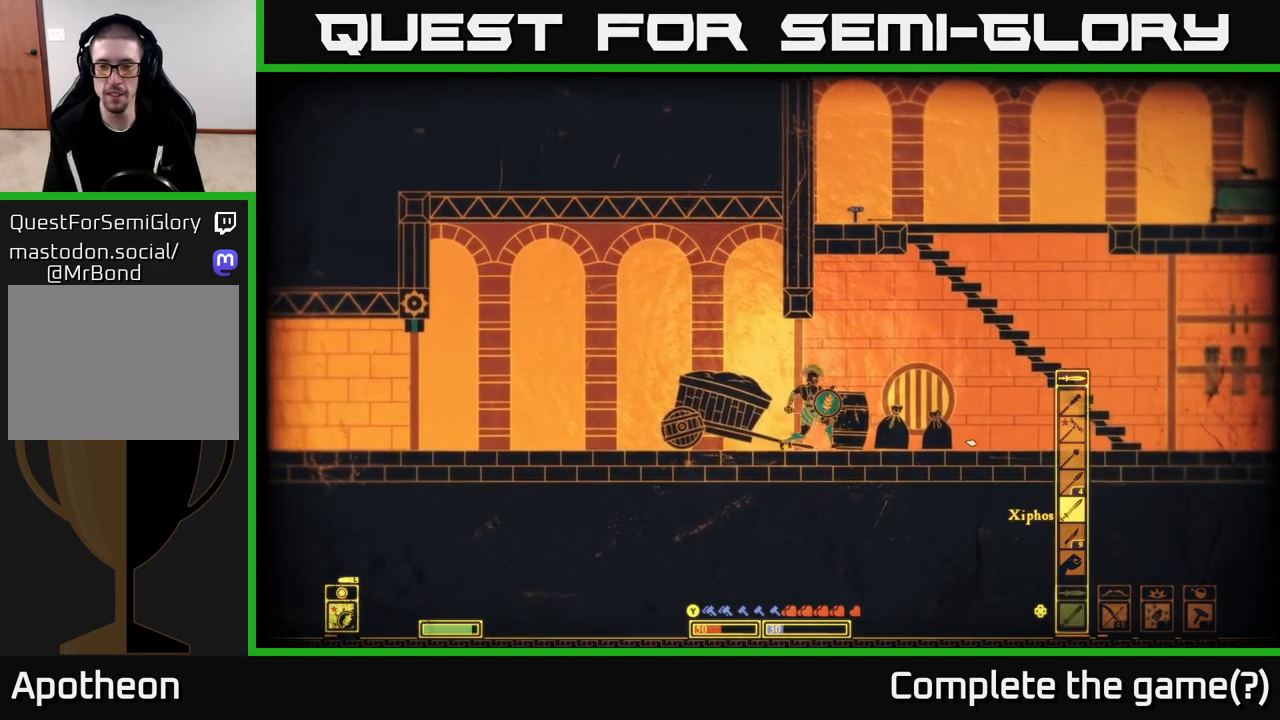
{"buttons": [], "left_stick": "right", "right_stick": "down-right", "events": [[33, "left_stick", "center"], [367, "left_stick", "right"]]}
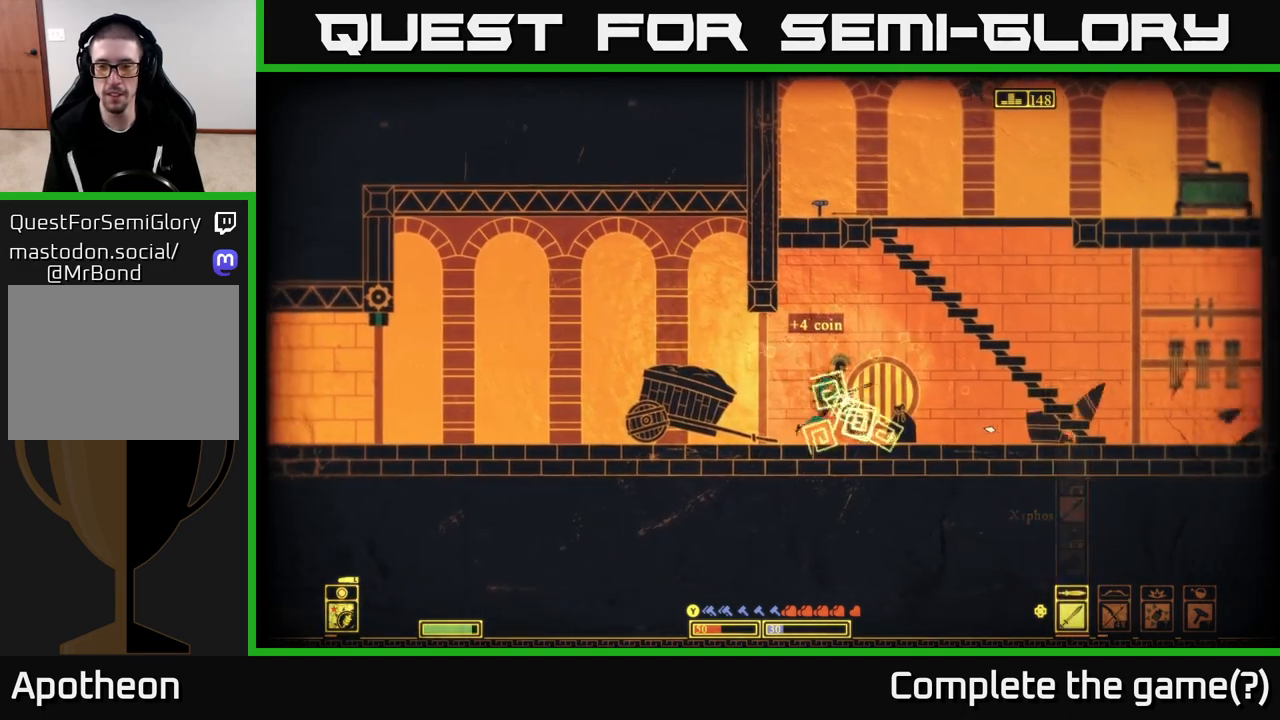
{"buttons": ["R2"], "left_stick": "center", "right_stick": "down-right", "events": [[33, "right_stick", "center"], [83, "left_stick", "center"], [450, "right_stick", "down-right"], [467, "R2", "down"]]}
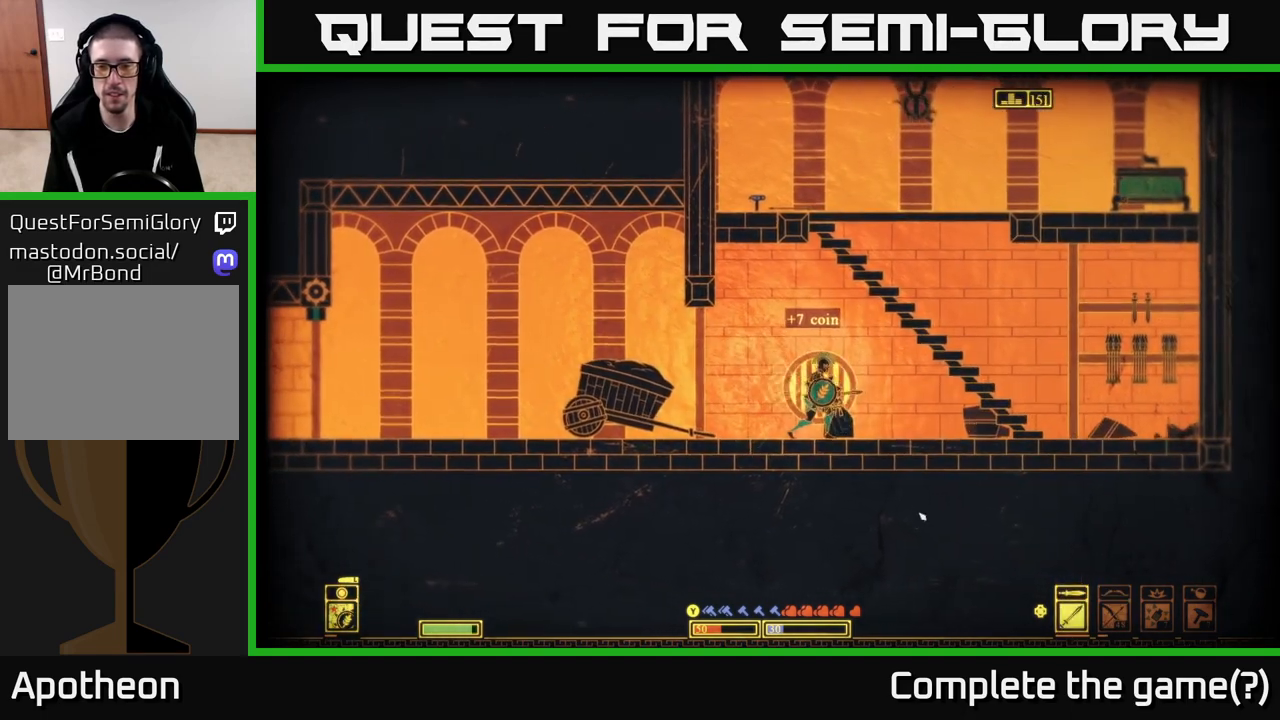
{"buttons": [], "left_stick": "right", "right_stick": "down-right", "events": [[100, "R2", "up"], [467, "left_stick", "right"]]}
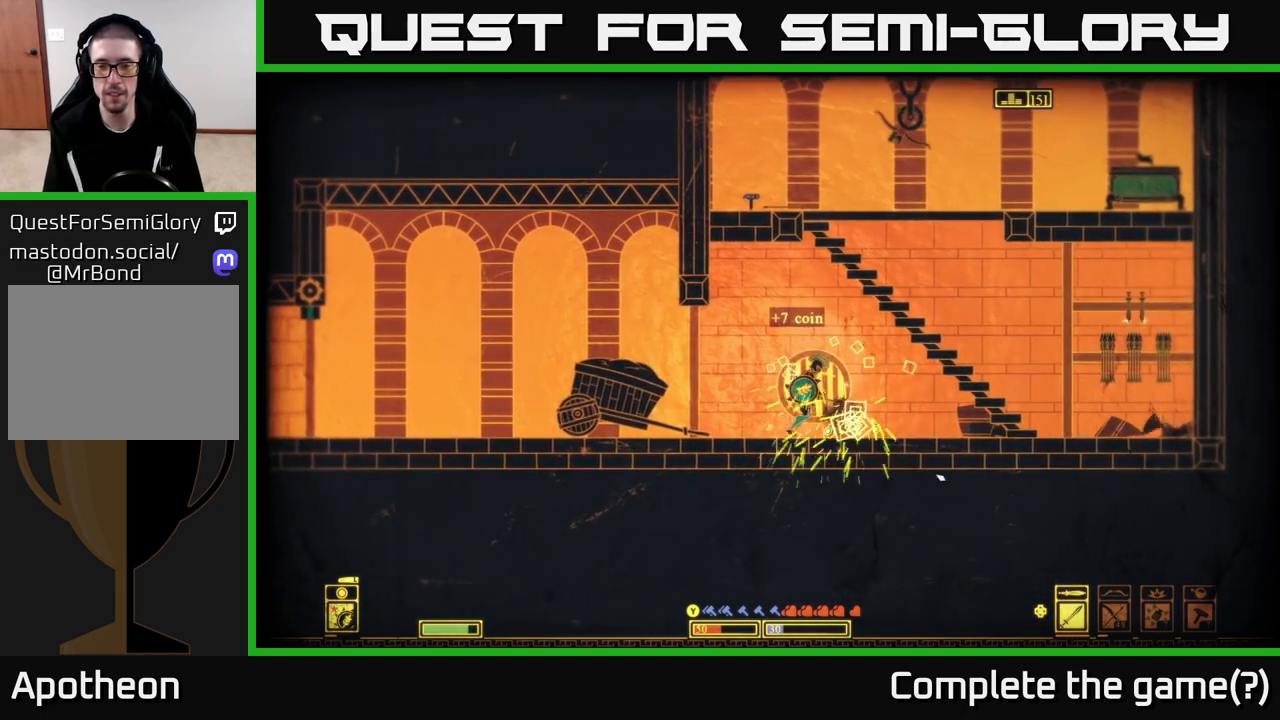
{"buttons": [], "left_stick": "left", "right_stick": "center", "events": [[17, "right_stick", "center"], [100, "left_stick", "center"], [233, "left_stick", "left"]]}
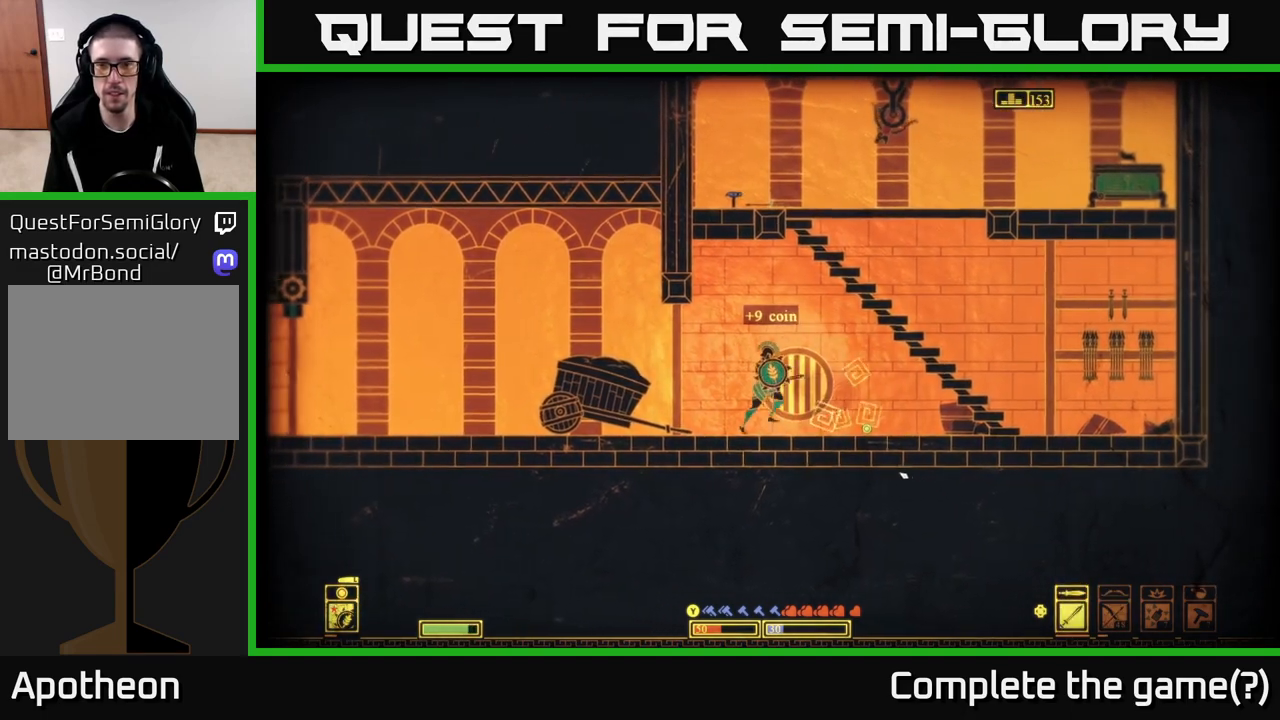
{"buttons": [], "left_stick": "left", "right_stick": "center", "events": [[283, "right_stick", "up-right"], [367, "right_stick", "center"]]}
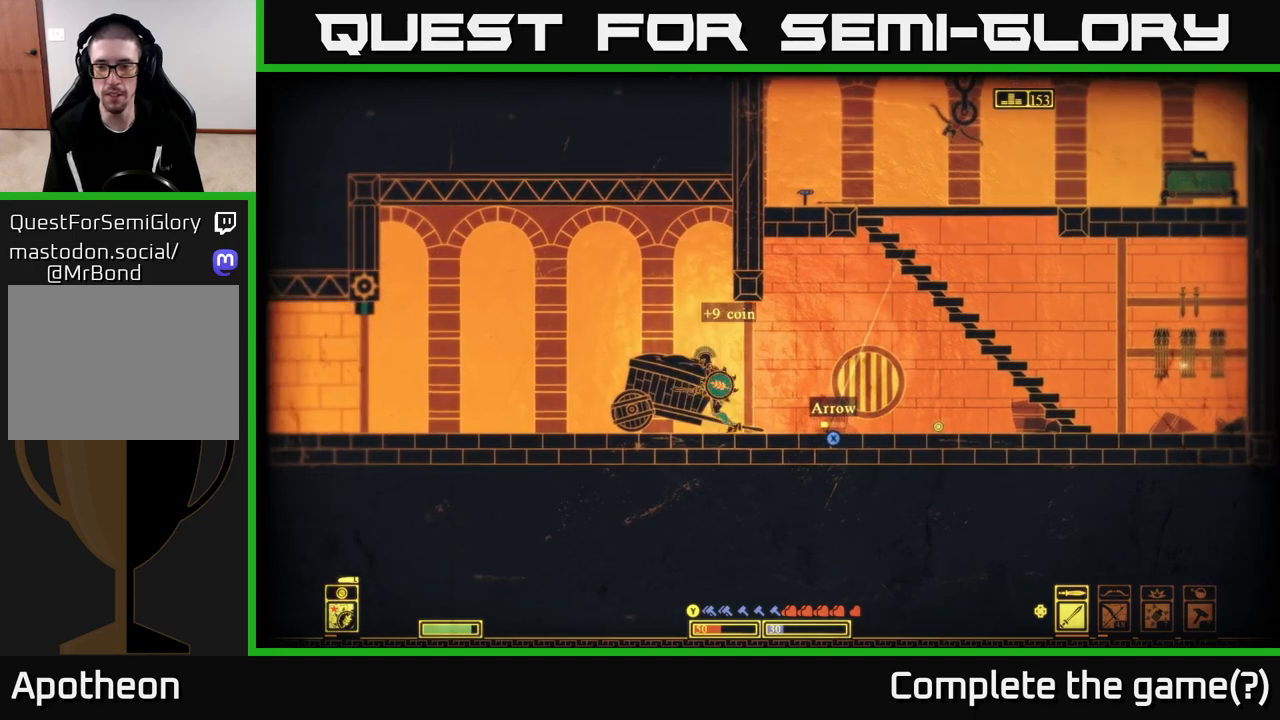
{"buttons": [], "left_stick": "center", "right_stick": "center", "events": [[133, "DPAD_RIGHT", "down"], [233, "DPAD_RIGHT", "up"], [383, "left_stick", "center"]]}
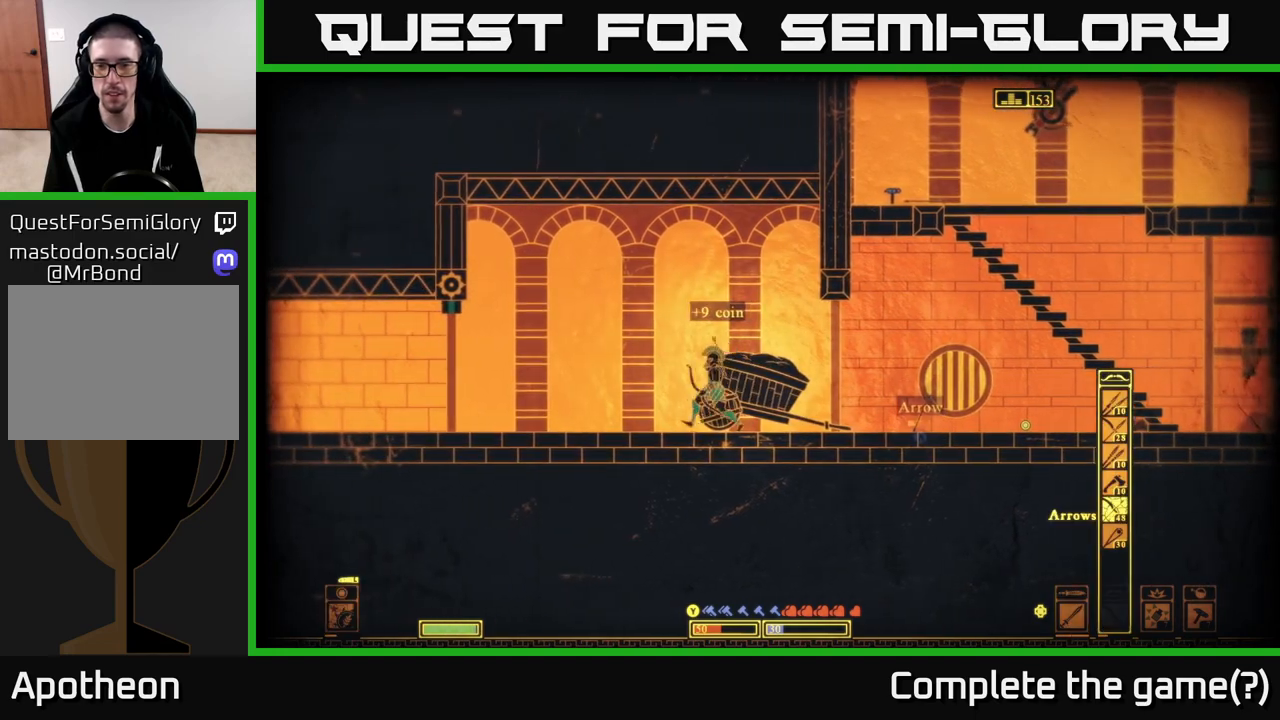
{"buttons": [], "left_stick": "right", "right_stick": "center", "events": [[33, "left_stick", "right"], [67, "right_stick", "up"], [417, "right_stick", "center"]]}
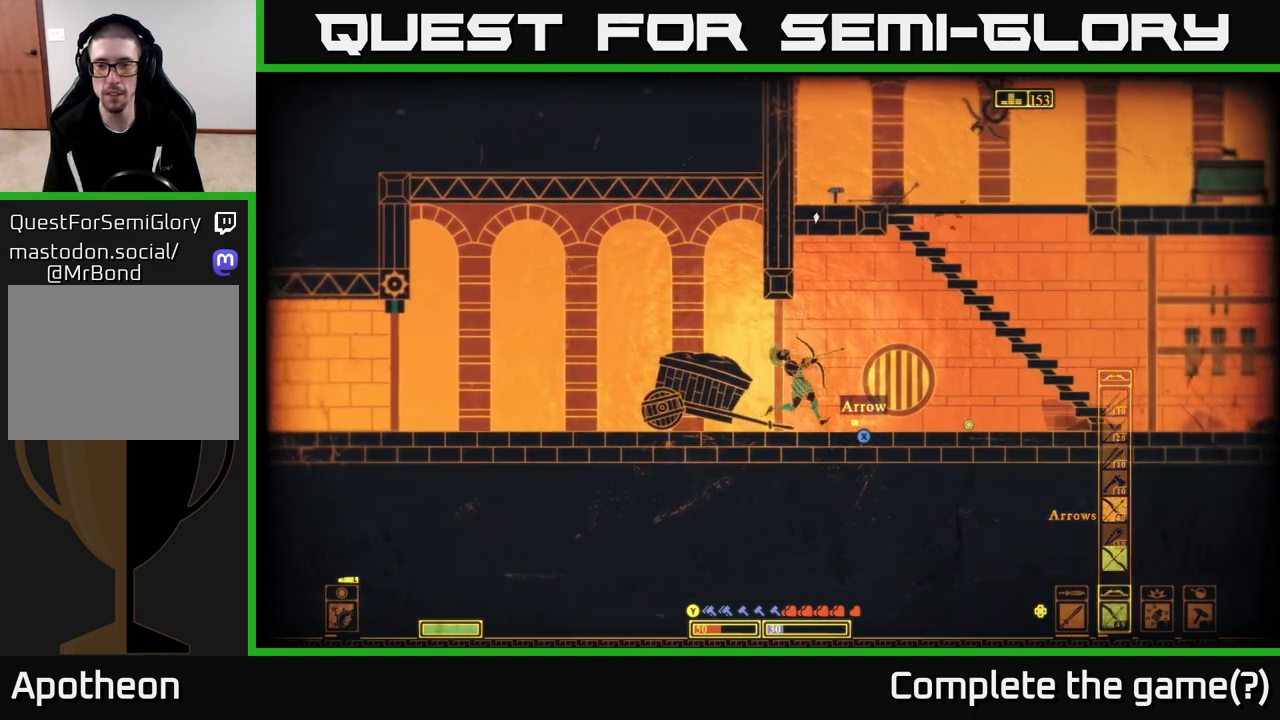
{"buttons": [], "left_stick": "right", "right_stick": "center", "events": [[17, "X", "down"], [117, "X", "up"], [200, "X", "down"], [283, "X", "up"], [383, "X", "down"], [467, "X", "up"]]}
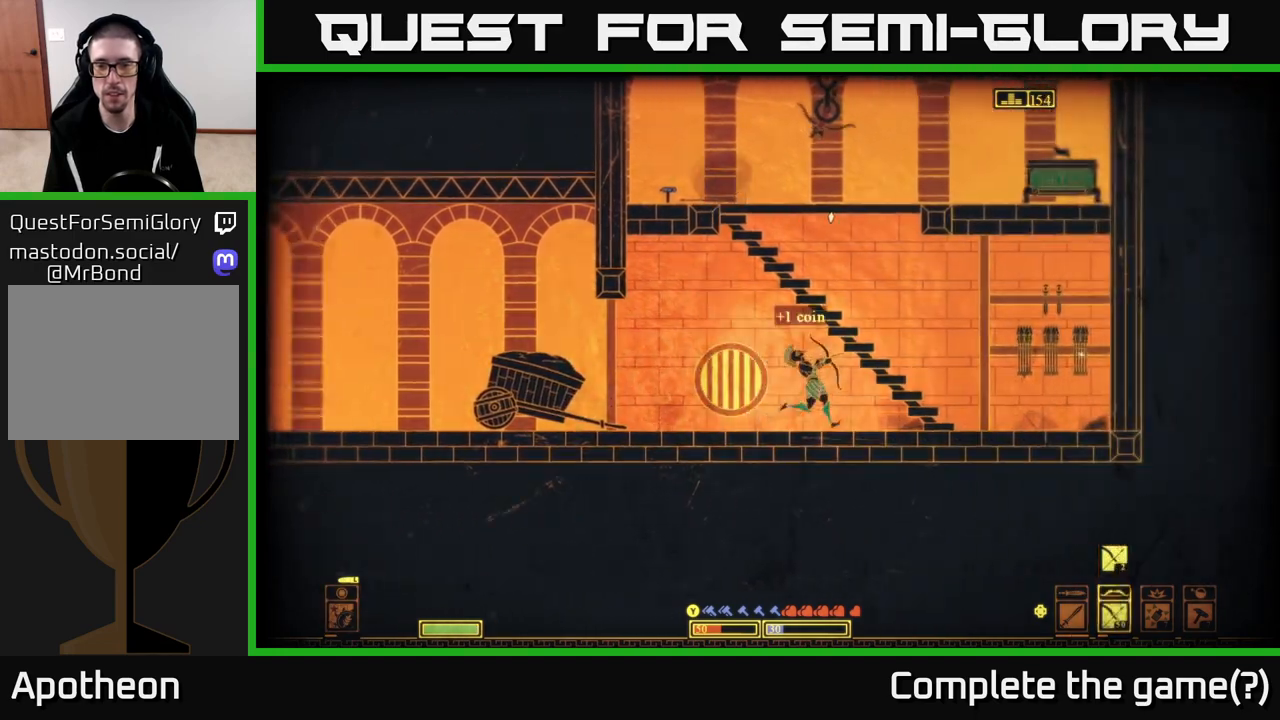
{"buttons": [], "left_stick": "right", "right_stick": "center", "events": [[67, "X", "down"], [150, "X", "up"], [250, "X", "down"], [350, "X", "up"]]}
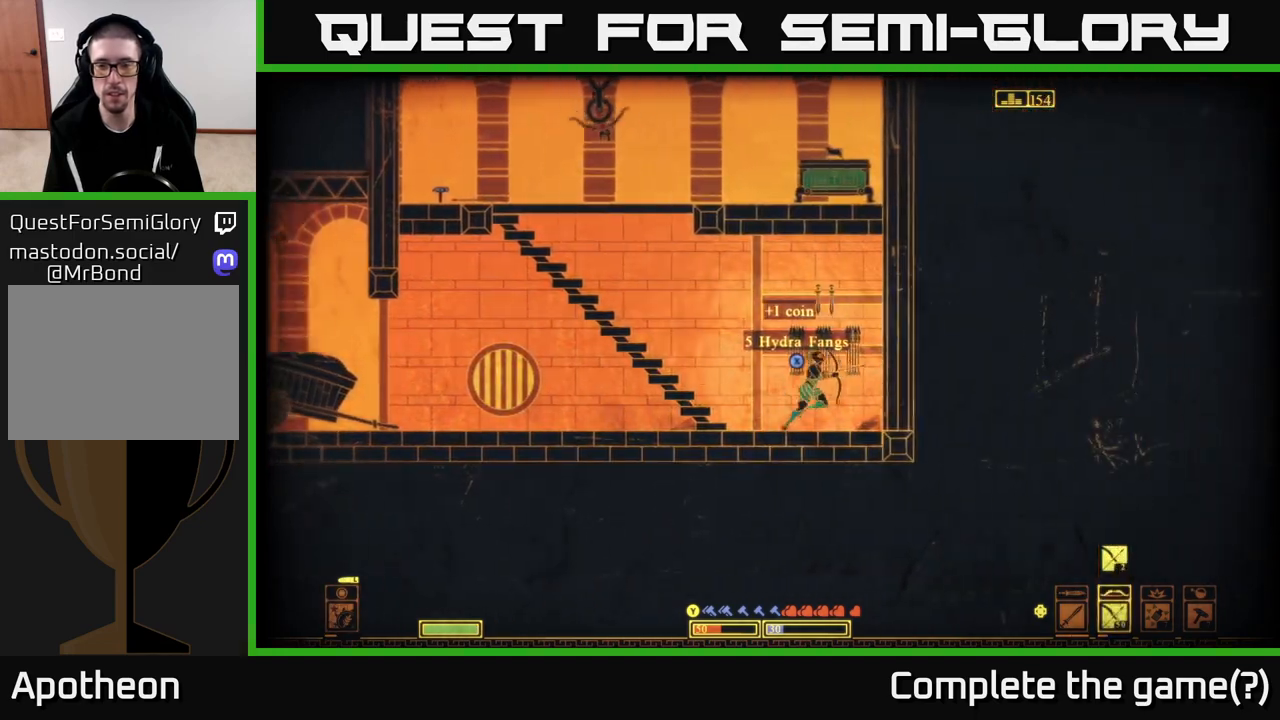
{"buttons": [], "left_stick": "center", "right_stick": "center", "events": [[133, "left_stick", "center"]]}
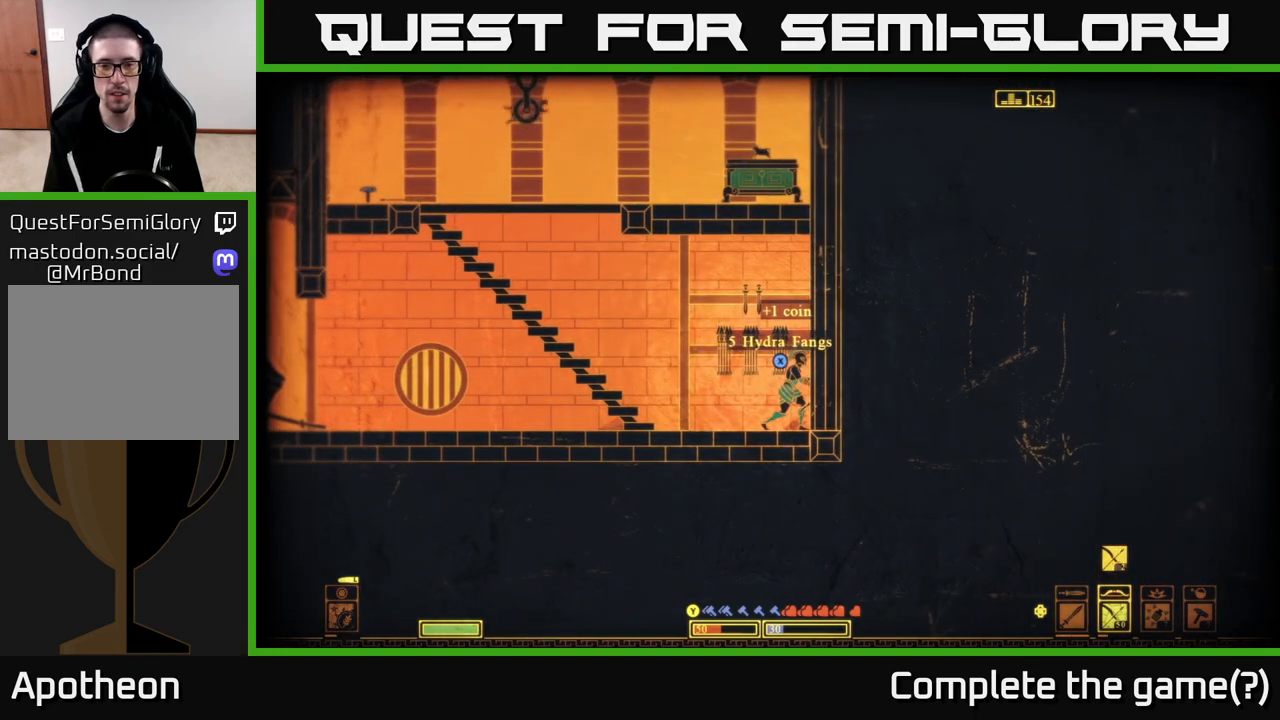
{"buttons": [], "left_stick": "left", "right_stick": "center", "events": [[250, "X", "down"], [367, "X", "up"], [500, "left_stick", "left"]]}
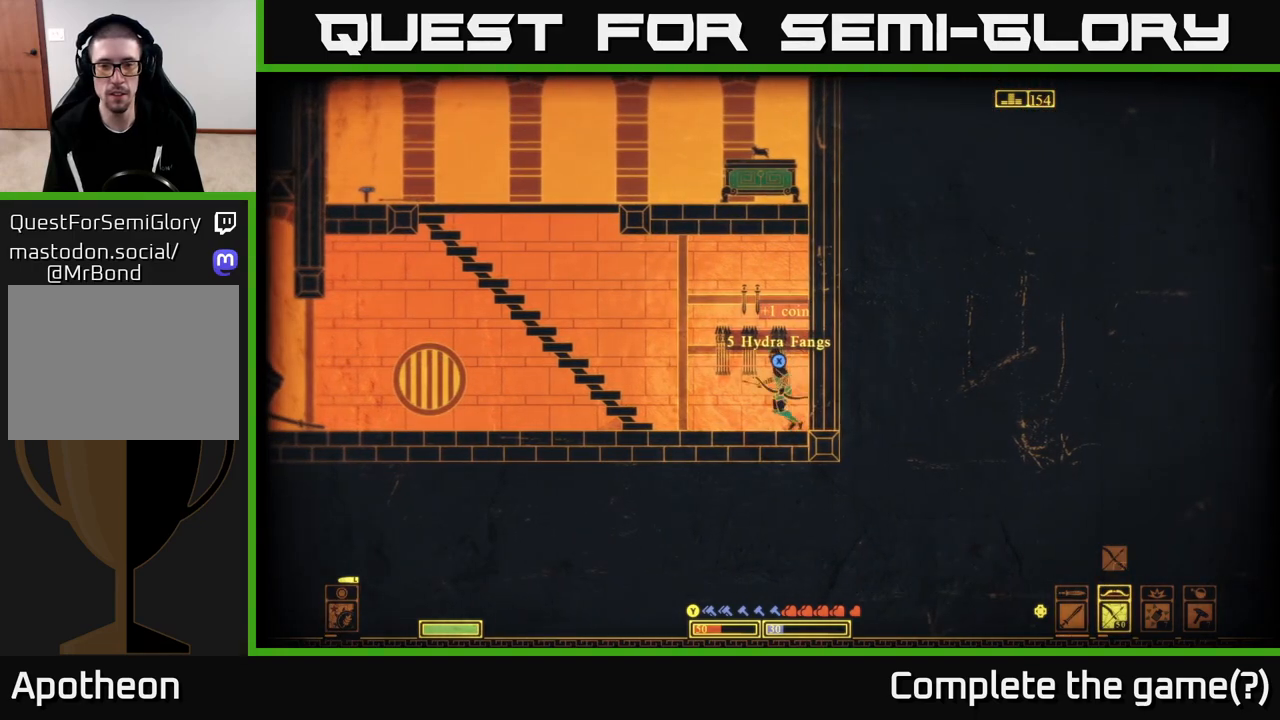
{"buttons": ["X"], "left_stick": "center", "right_stick": "center", "events": [[83, "X", "down"], [100, "left_stick", "center"]]}
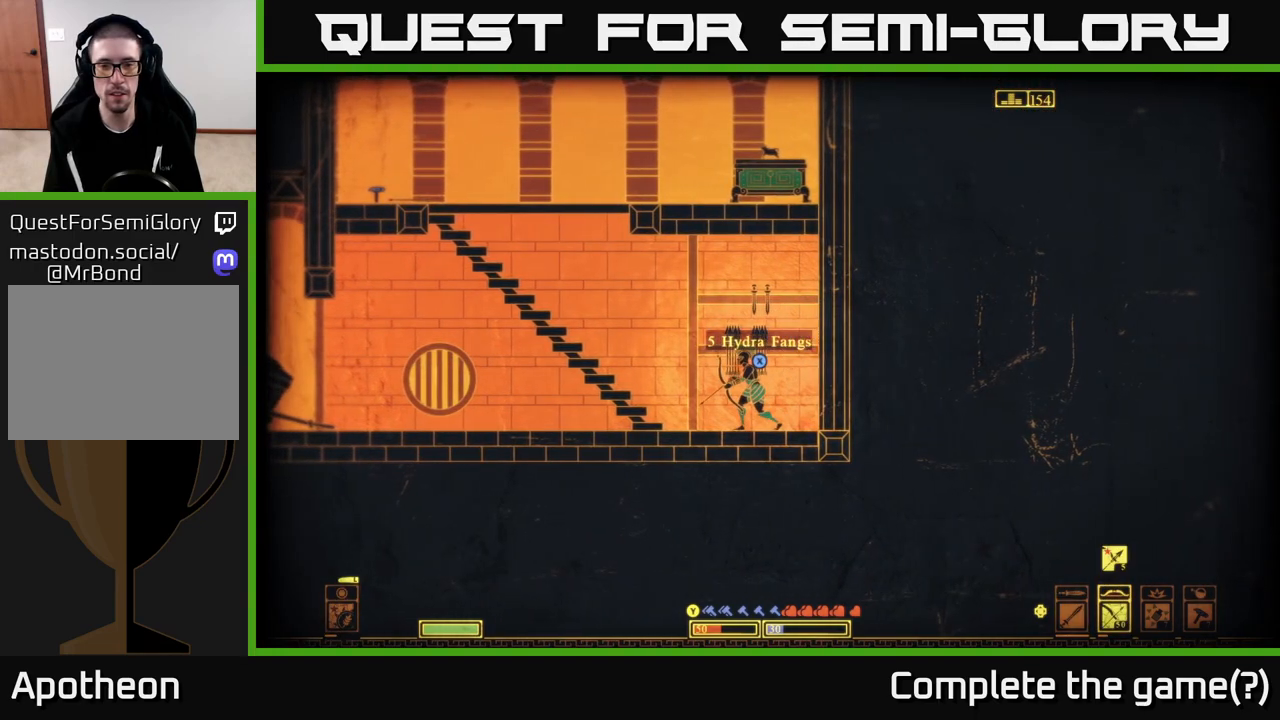
{"buttons": [], "left_stick": "center", "right_stick": "center", "events": [[17, "X", "up"], [83, "X", "down"], [467, "X", "up"]]}
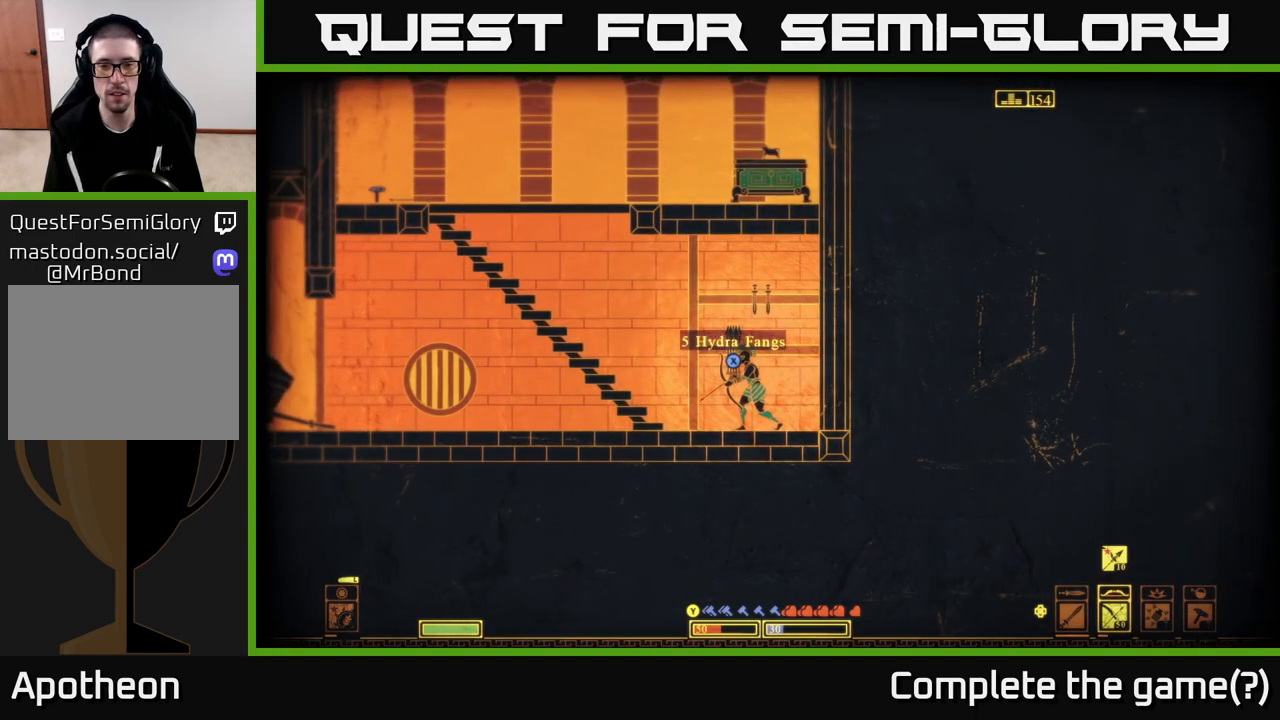
{"buttons": [], "left_stick": "center", "right_stick": "center", "events": [[50, "X", "down"], [467, "X", "up"]]}
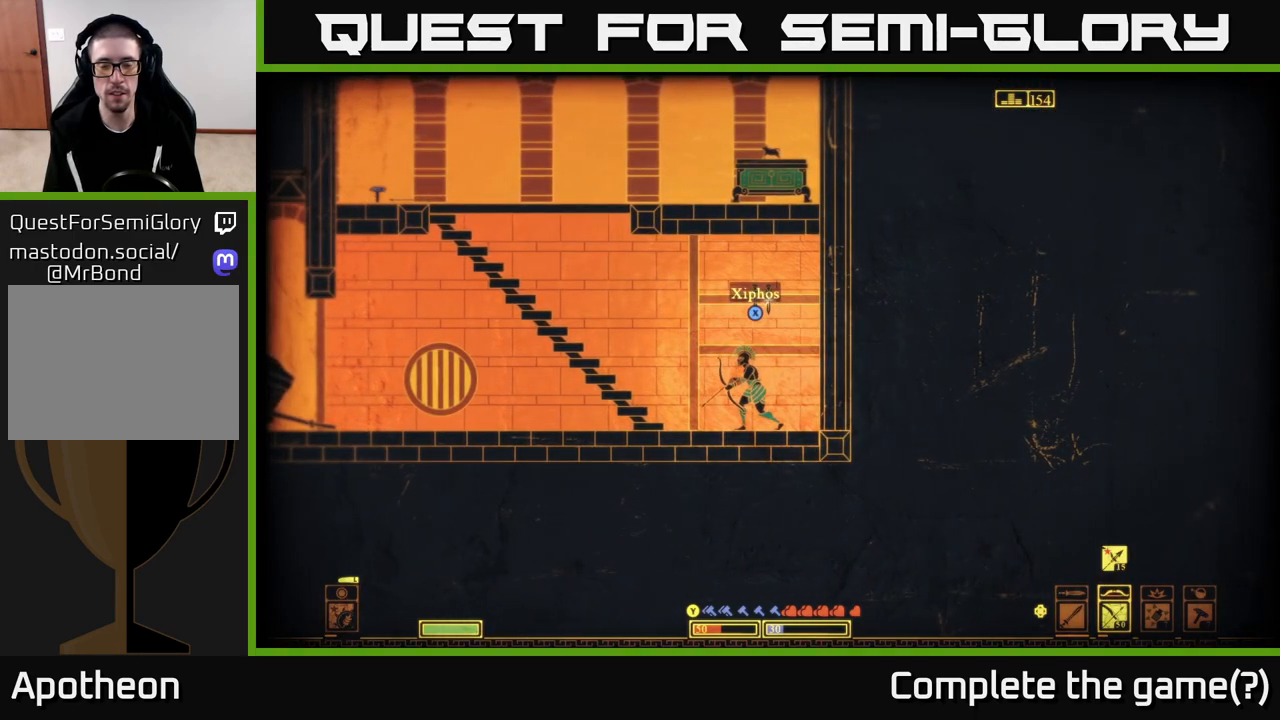
{"buttons": ["X"], "left_stick": "center", "right_stick": "center", "events": [[183, "A", "down"], [317, "X", "down"], [333, "A", "up"]]}
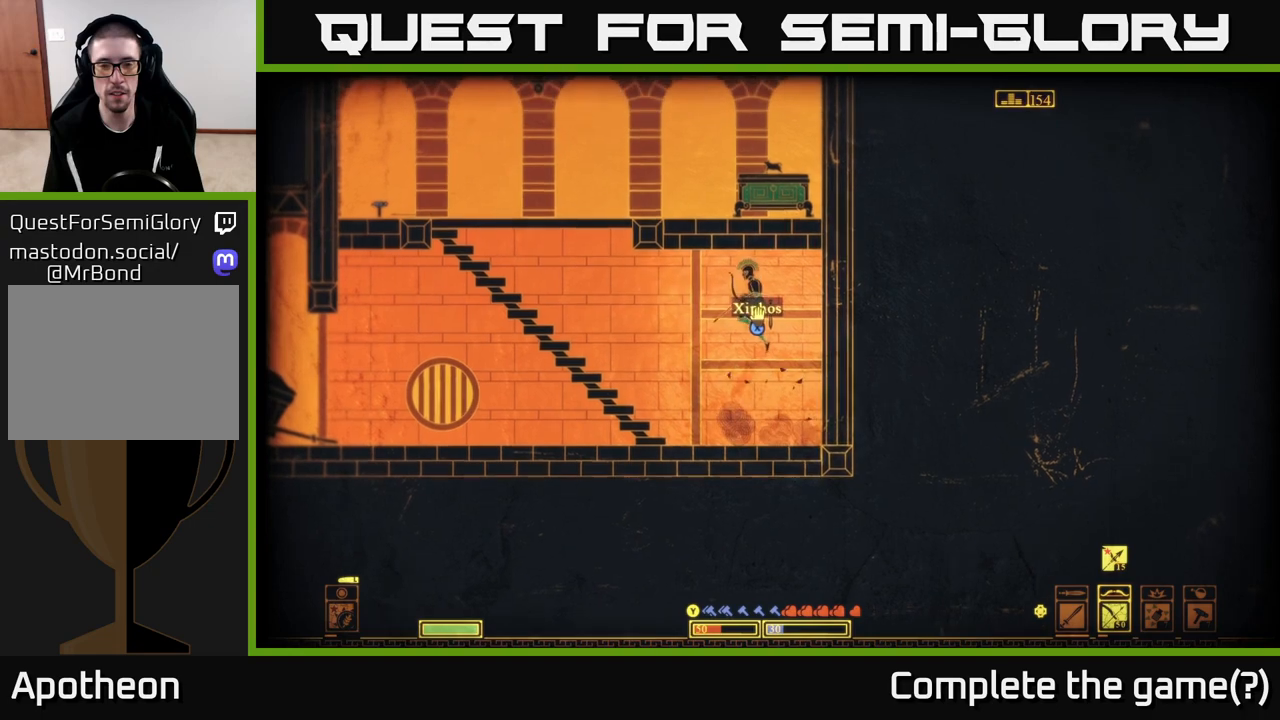
{"buttons": [], "left_stick": "center", "right_stick": "center", "events": [[433, "X", "up"]]}
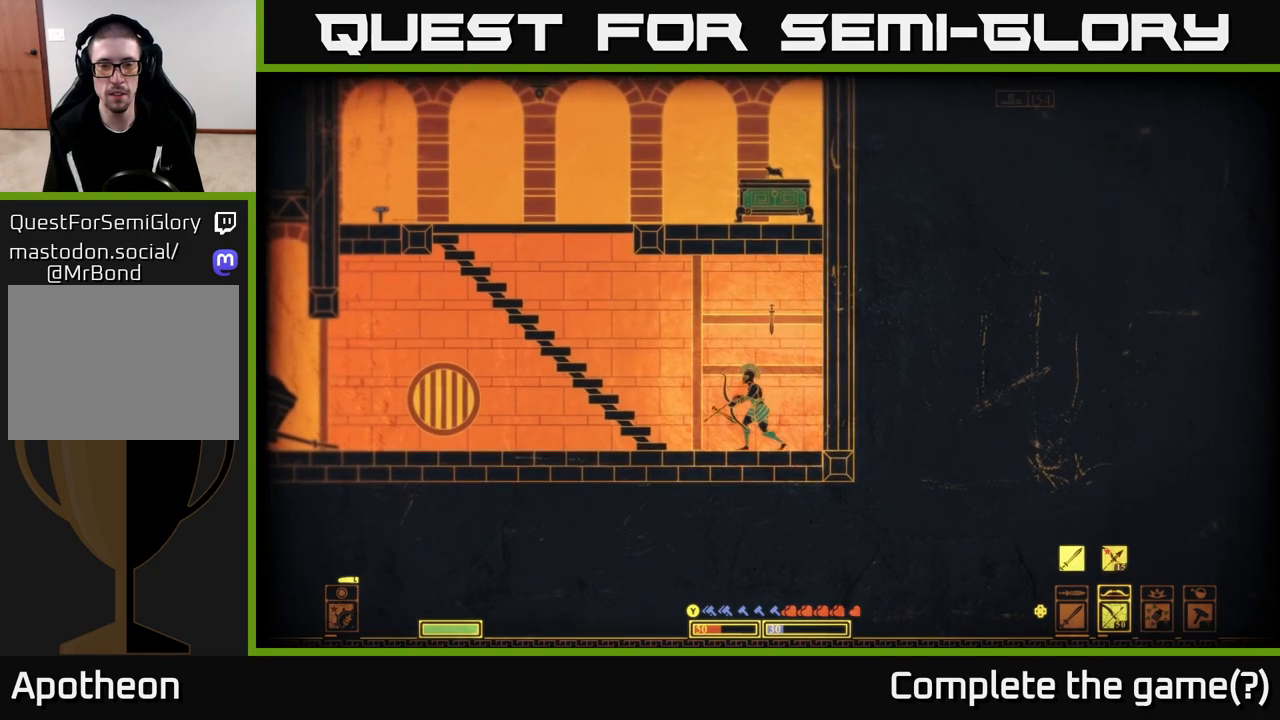
{"buttons": [], "left_stick": "center", "right_stick": "up-left", "events": [[167, "right_stick", "up-left"]]}
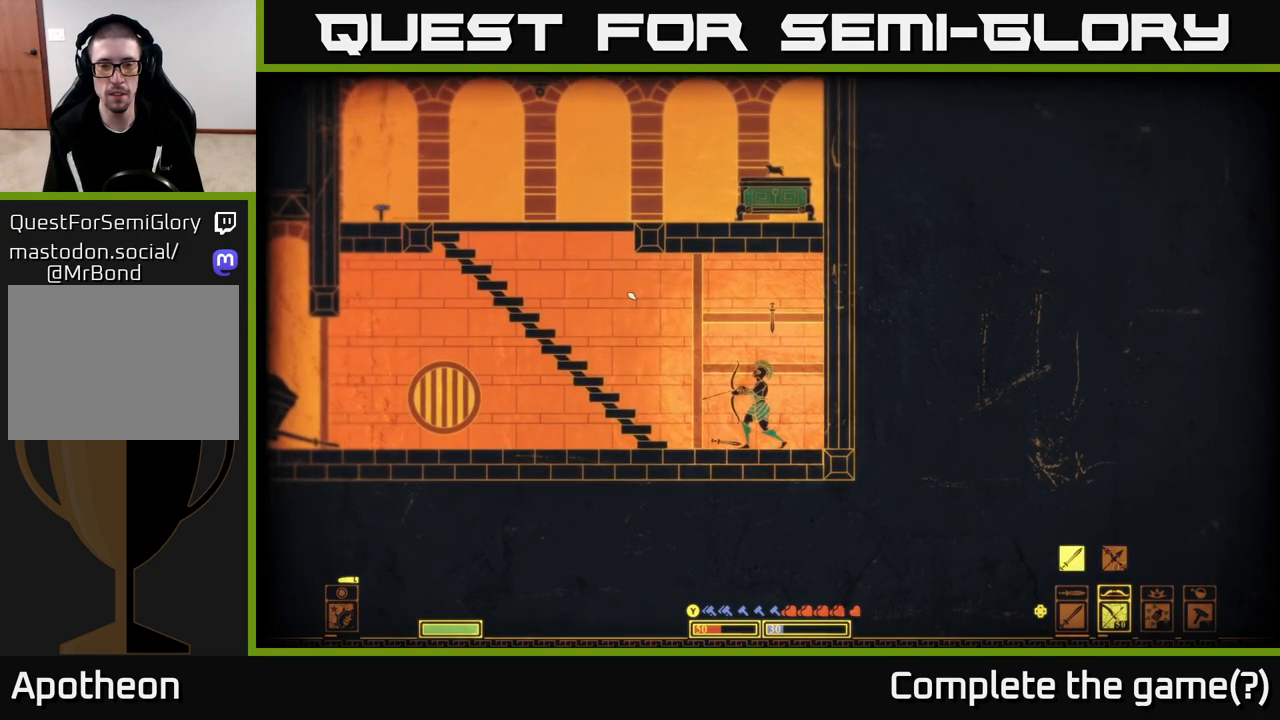
{"buttons": ["R2"], "left_stick": "center", "right_stick": "up-left", "events": [[50, "left_stick", "left"], [267, "R2", "down"], [267, "left_stick", "center"]]}
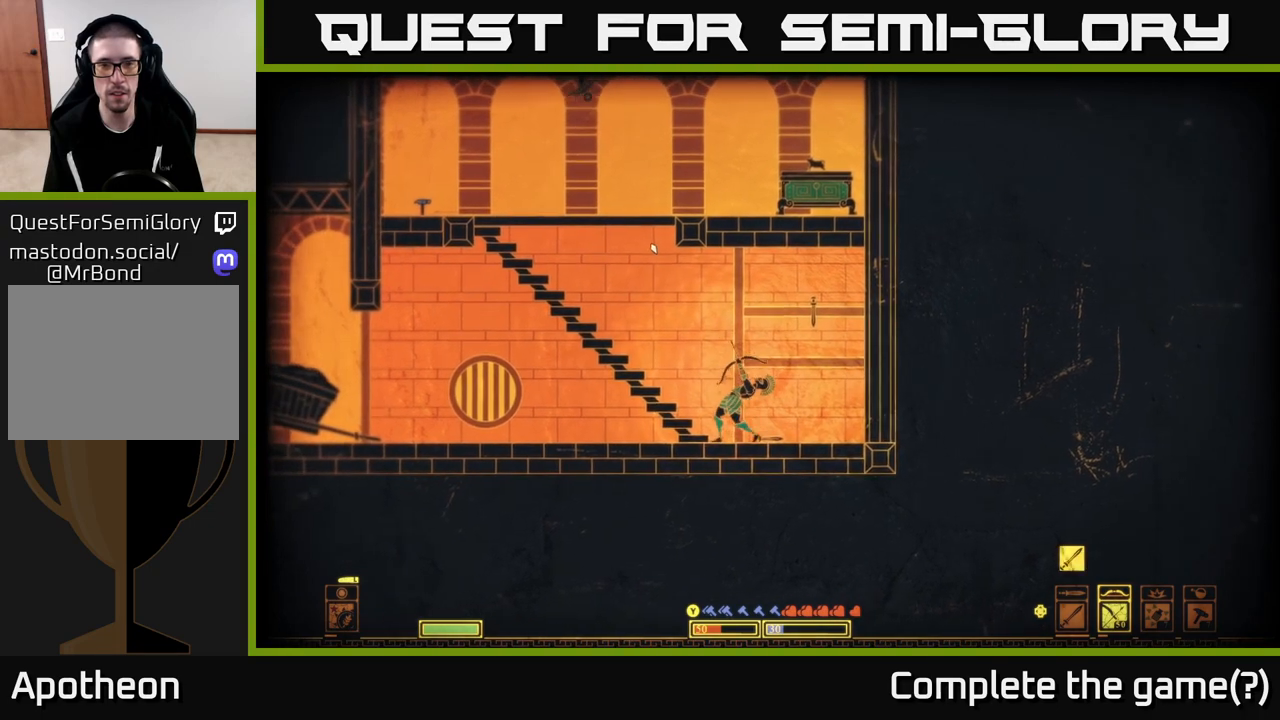
{"buttons": ["R2"], "left_stick": "center", "right_stick": "up-left", "events": []}
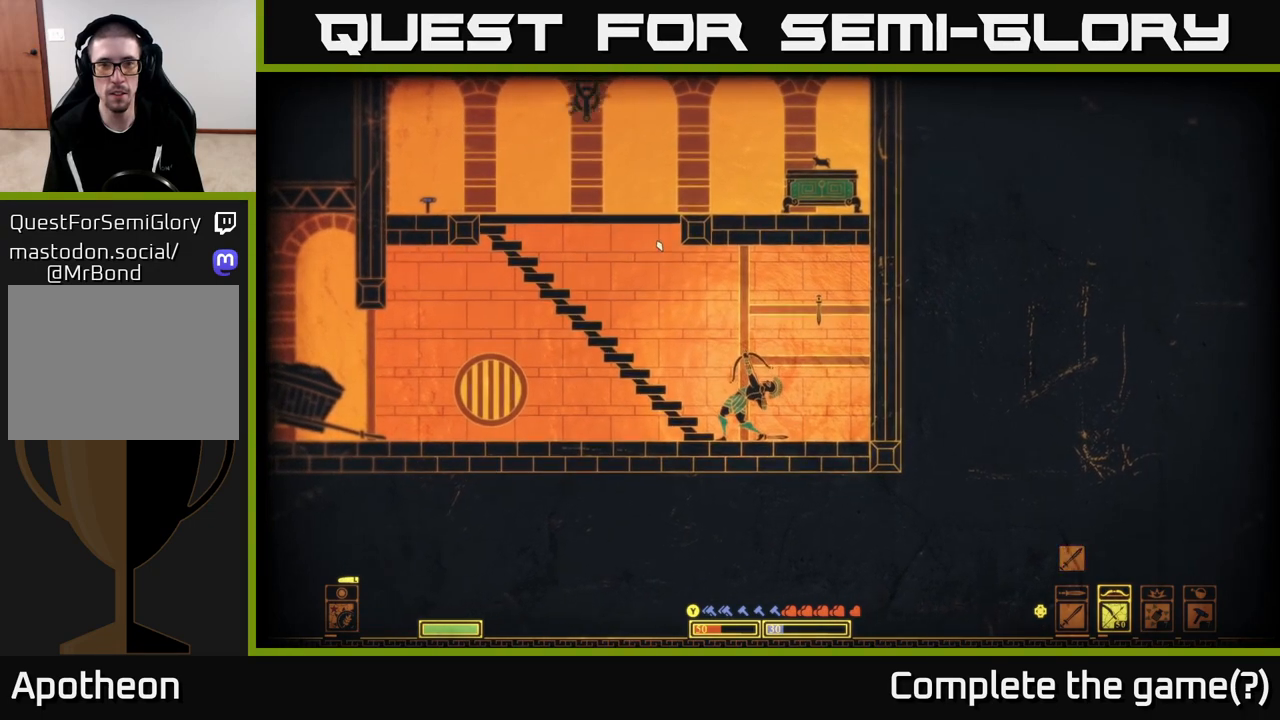
{"buttons": [], "left_stick": "center", "right_stick": "up-left", "events": [[167, "R2", "up"]]}
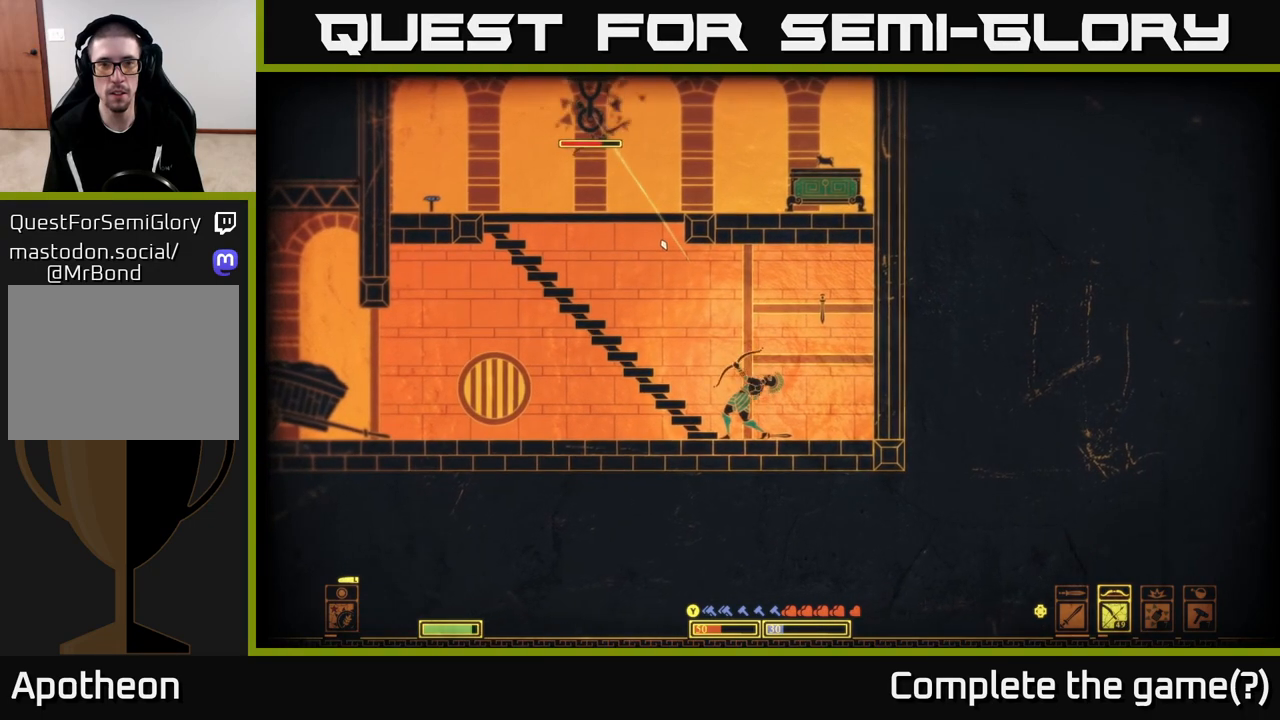
{"buttons": ["R2"], "left_stick": "right", "right_stick": "up-left", "events": [[83, "R2", "down"], [200, "left_stick", "right"]]}
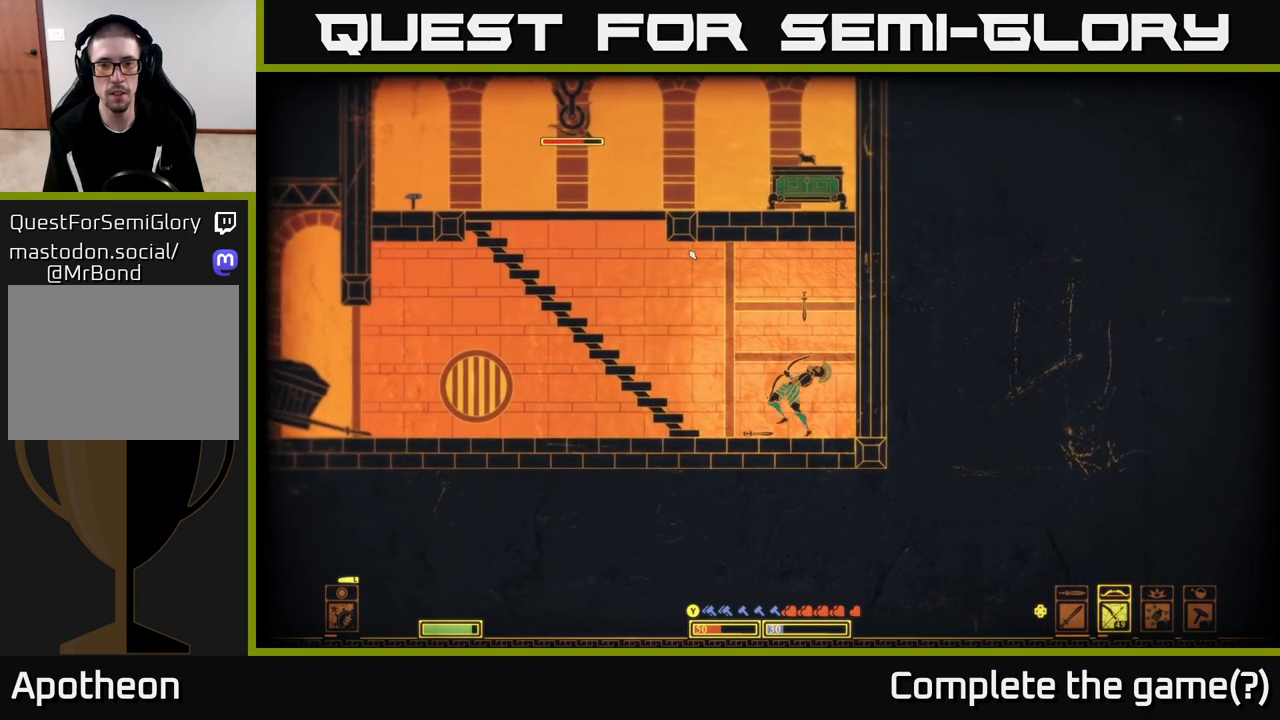
{"buttons": ["R2"], "left_stick": "center", "right_stick": "up-left", "events": [[400, "left_stick", "center"]]}
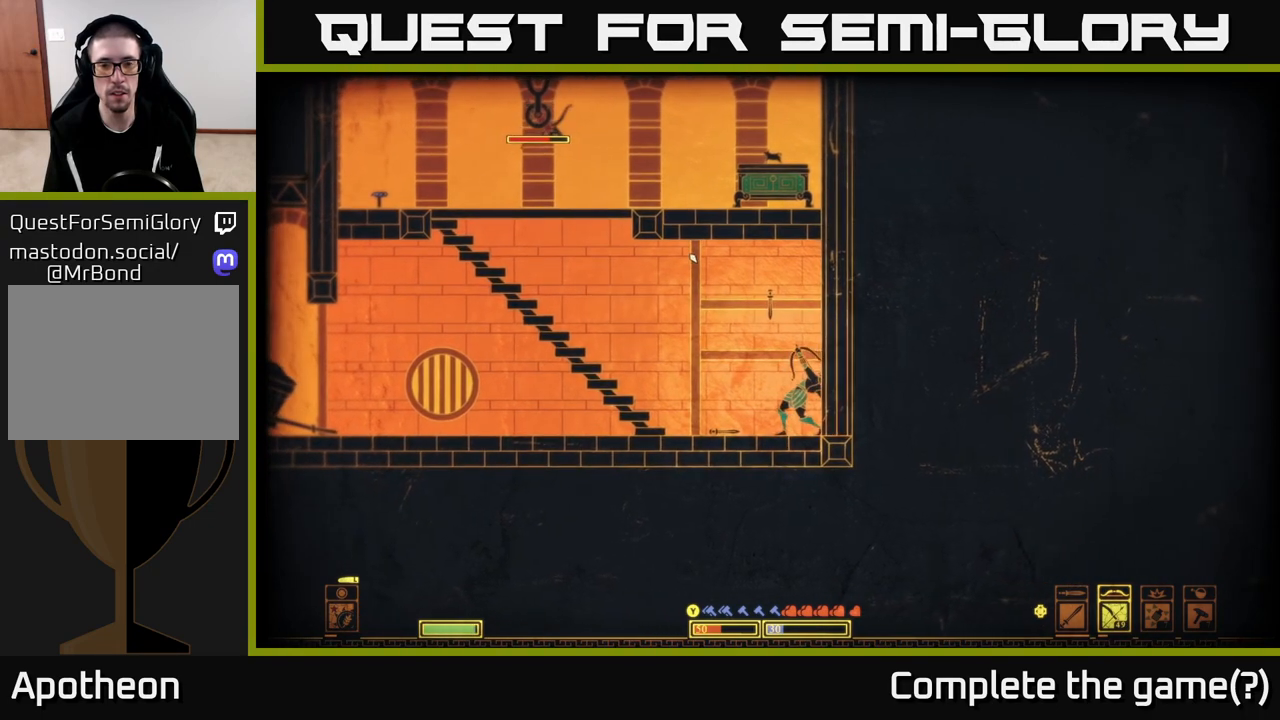
{"buttons": ["R2"], "left_stick": "center", "right_stick": "up-left", "events": []}
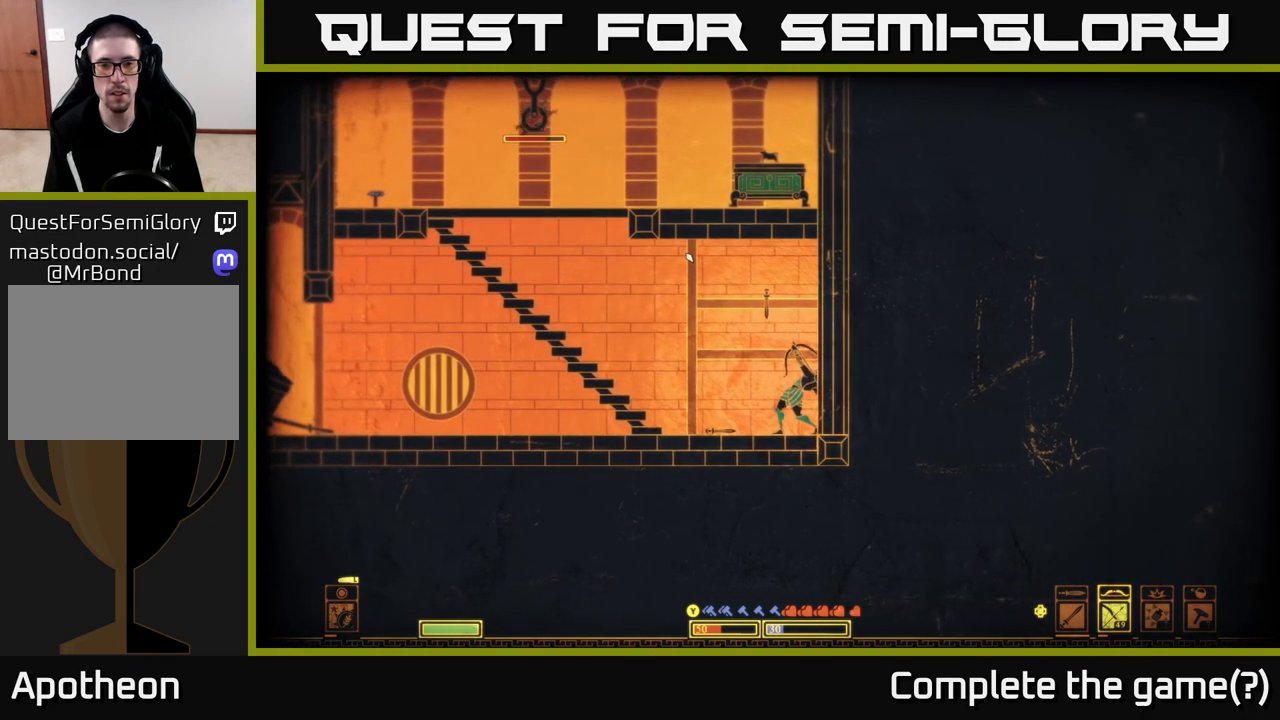
{"buttons": ["R2"], "left_stick": "left", "right_stick": "up-left", "events": [[67, "left_stick", "left"]]}
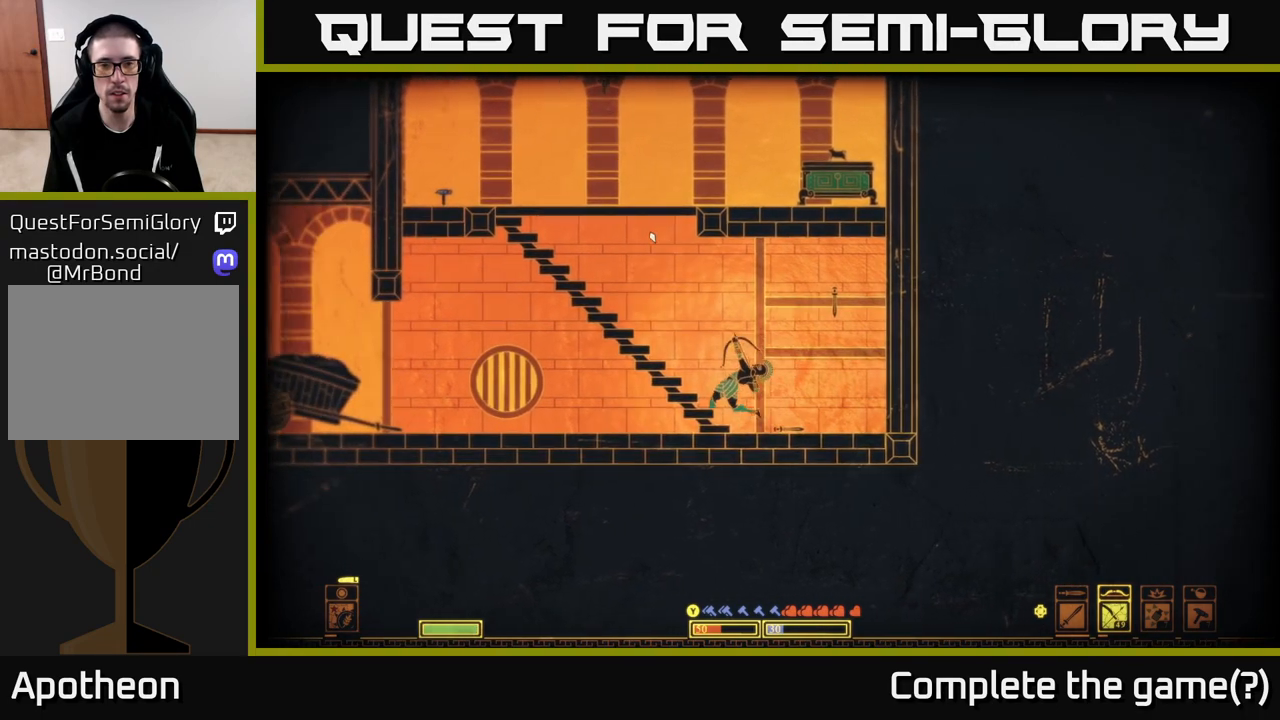
{"buttons": ["R2"], "left_stick": "center", "right_stick": "up-left", "events": [[50, "left_stick", "center"]]}
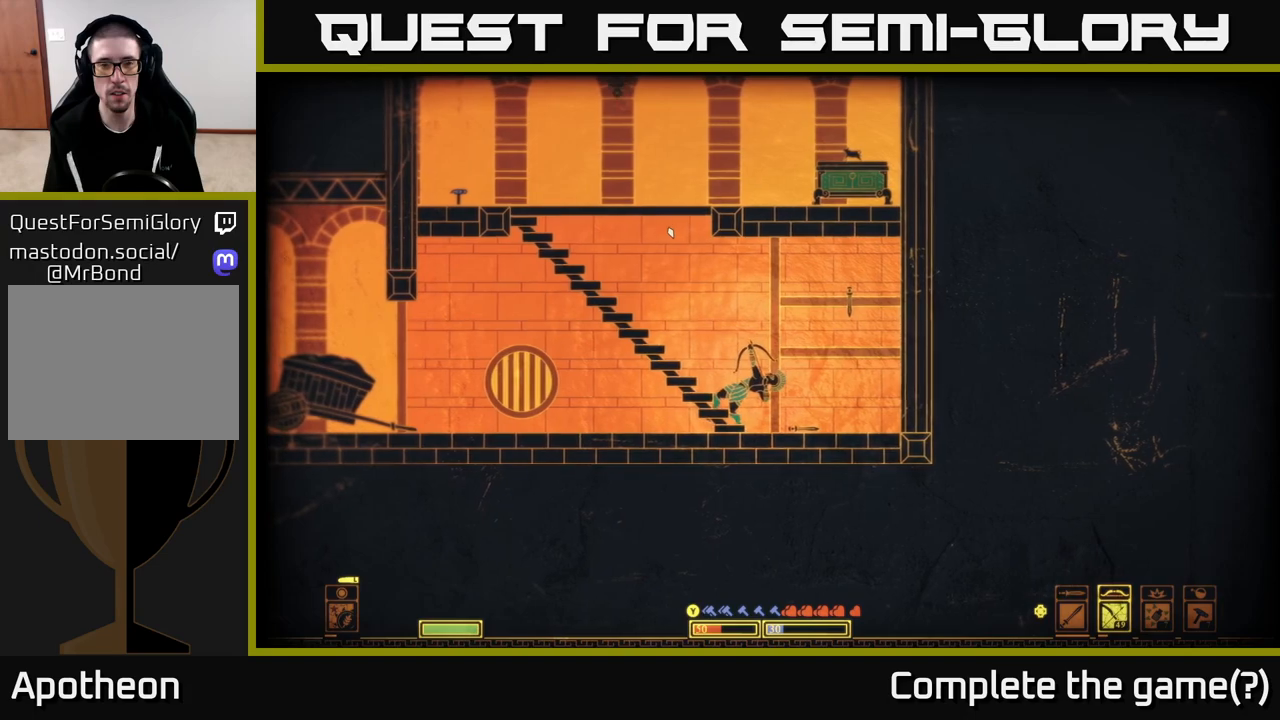
{"buttons": [], "left_stick": "center", "right_stick": "up-left", "events": [[350, "R2", "up"]]}